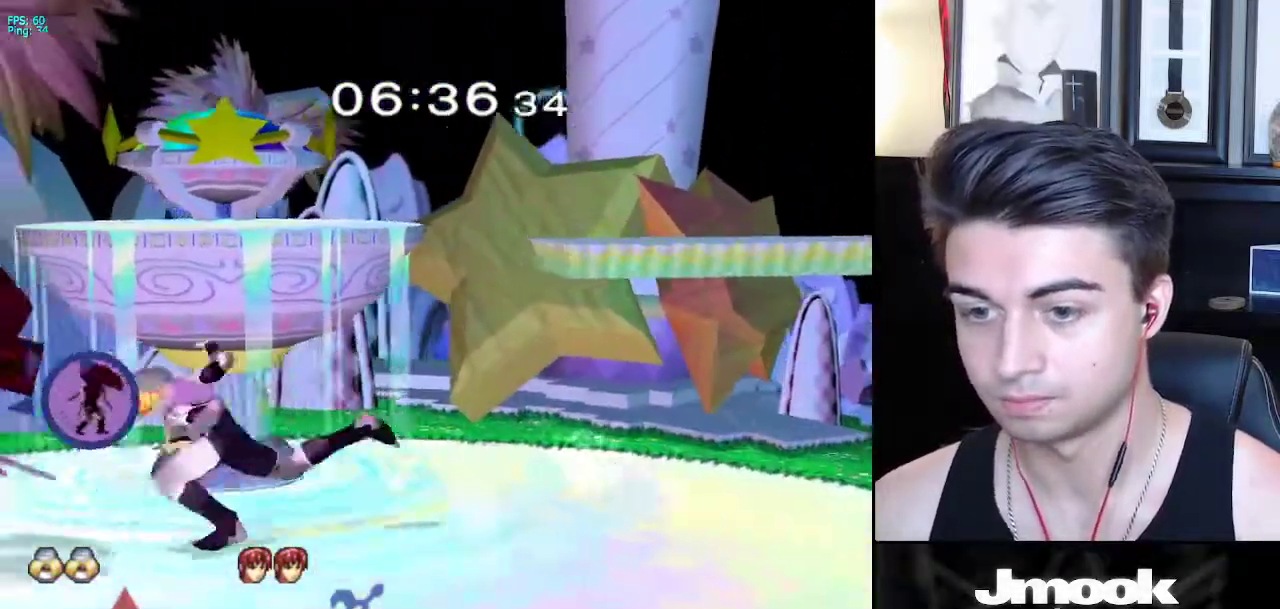
Gameplay with a controller (Nintendo layout); each line is a JSON object with the inputs held at the frame after it. "events" lists button and stick changes between this image and that frame as [ms after this image, input, new state], when the widget could be followed in between. Not read: L3 R3 START.
{"buttons": [], "left_stick": "center", "right_stick": "center", "events": [[17, "Y", "up"], [17, "left_stick", "center"], [33, "Z", "up"], [50, "A", "up"], [100, "Z", "down"], [233, "Z", "up"]]}
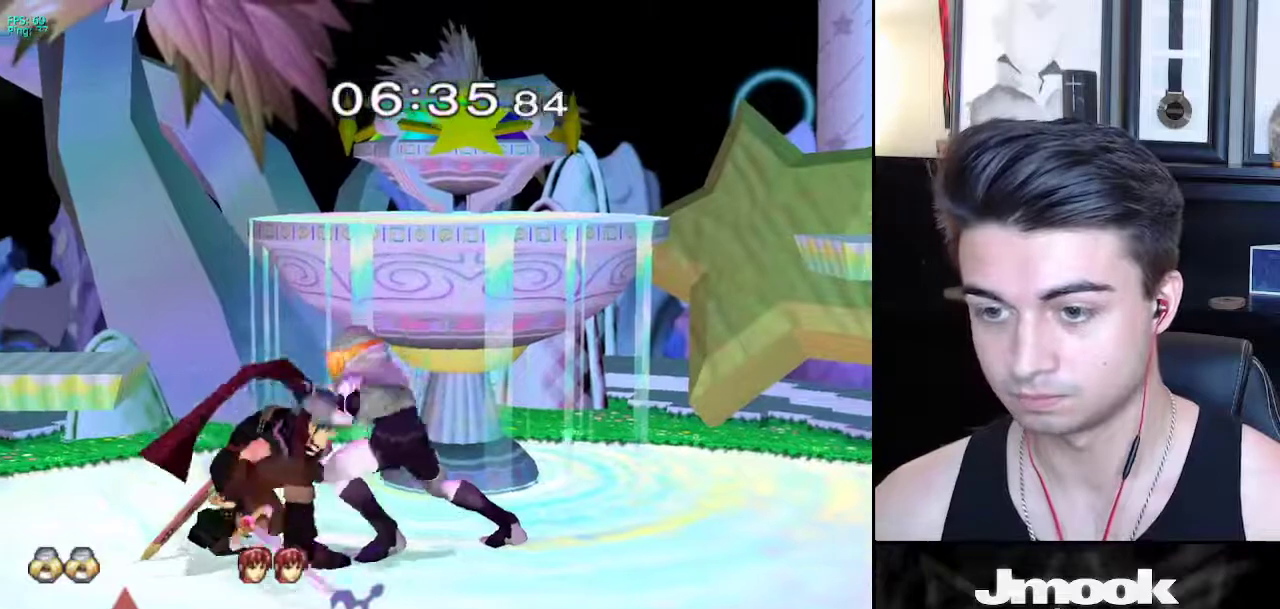
{"buttons": [], "left_stick": "center", "right_stick": "down", "events": [[67, "Z", "down"], [67, "right_stick", "down"], [317, "Z", "up"]]}
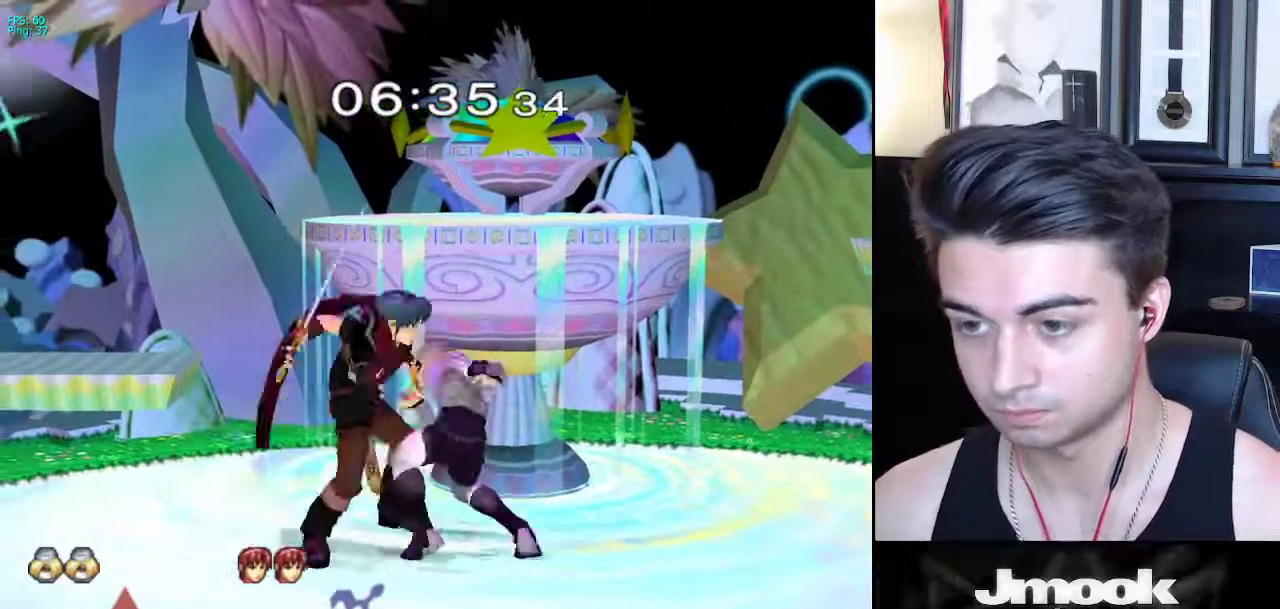
{"buttons": [], "left_stick": "center", "right_stick": "center", "events": [[233, "right_stick", "center"]]}
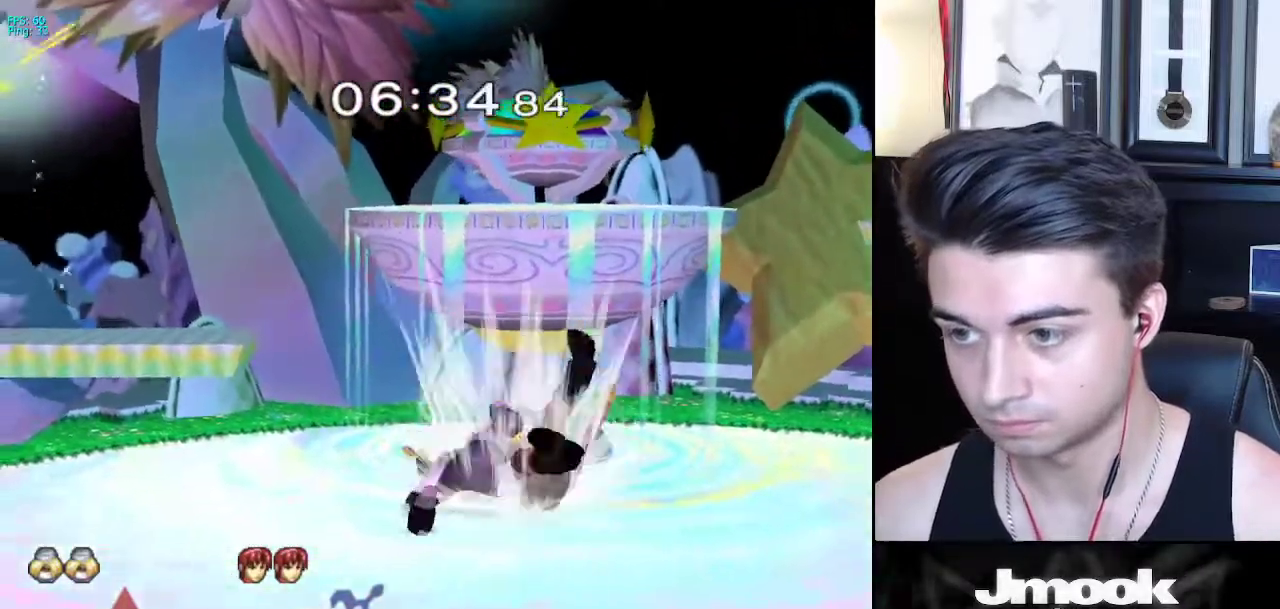
{"buttons": [], "left_stick": "left", "right_stick": "center", "events": [[500, "left_stick", "left"]]}
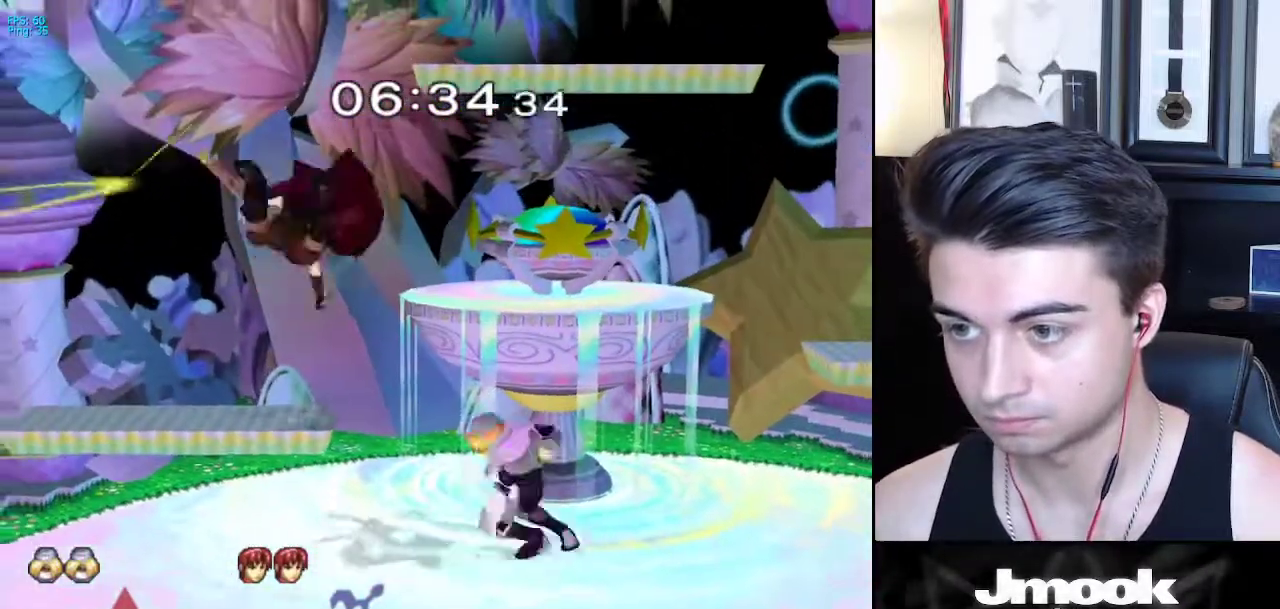
{"buttons": [], "left_stick": "down-left", "right_stick": "center", "events": [[33, "X", "down"], [67, "X", "up"], [83, "left_stick", "center"], [100, "Z", "down"], [167, "Z", "up"], [183, "left_stick", "left"], [500, "left_stick", "down-left"]]}
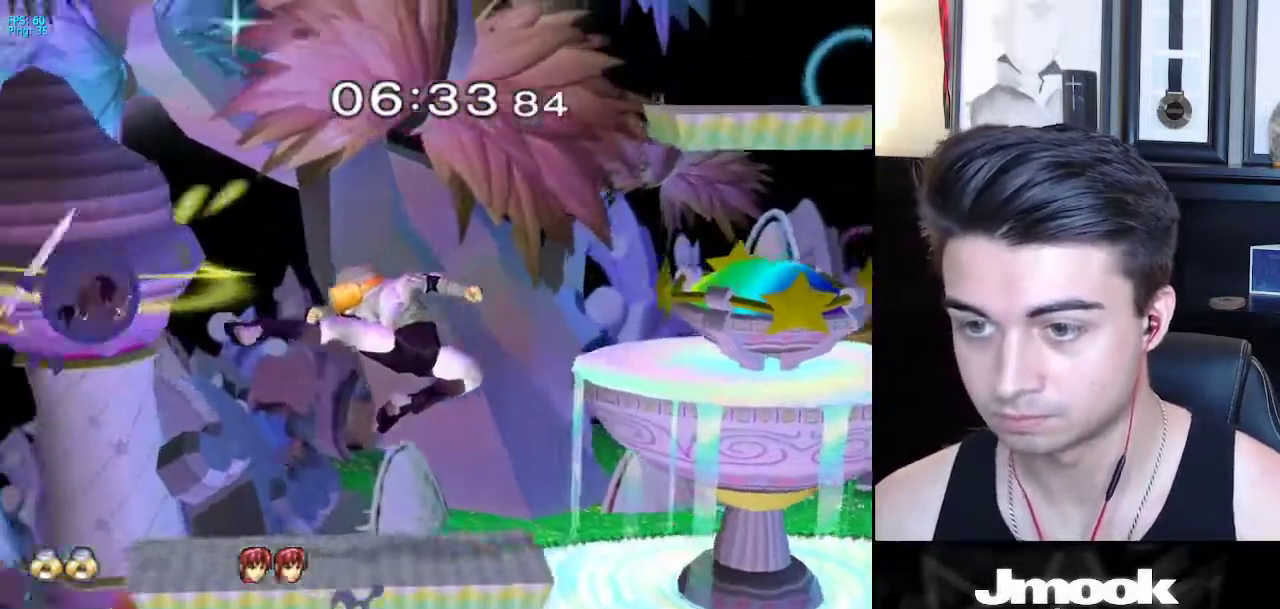
{"buttons": ["R1"], "left_stick": "left", "right_stick": "center", "events": [[50, "L1", "down"], [117, "left_stick", "center"], [167, "left_stick", "right"], [183, "L1", "up"], [333, "left_stick", "down"], [350, "X", "down"], [417, "R1", "down"], [433, "X", "up"], [450, "left_stick", "left"]]}
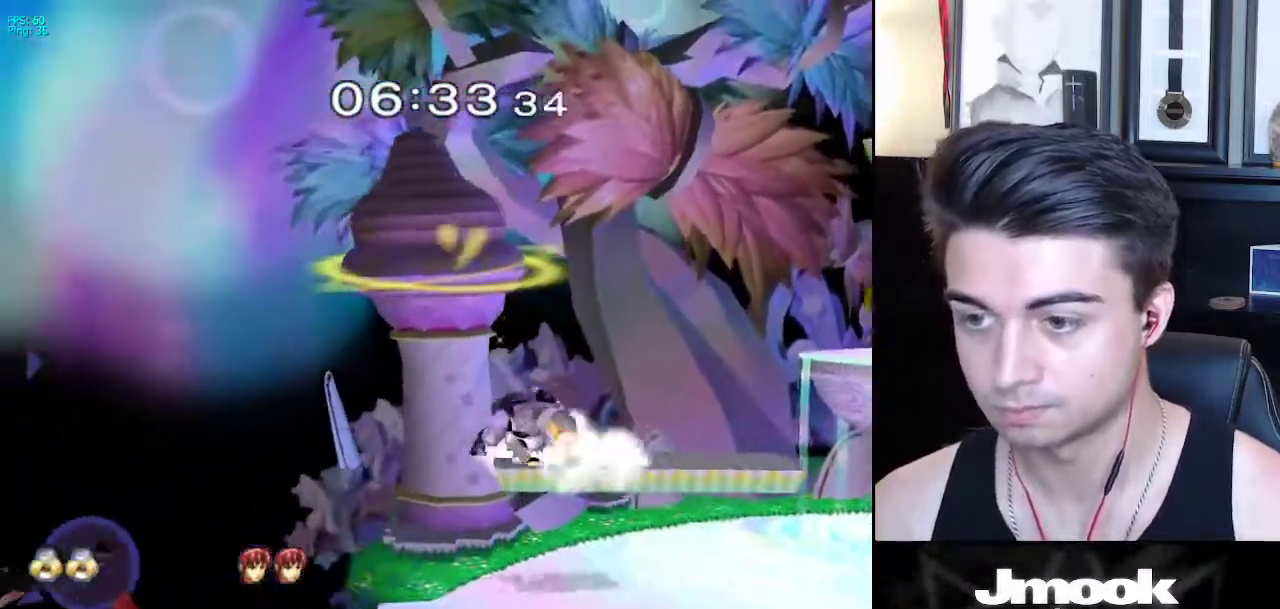
{"buttons": [], "left_stick": "center", "right_stick": "center", "events": [[50, "R1", "up"], [400, "left_stick", "center"]]}
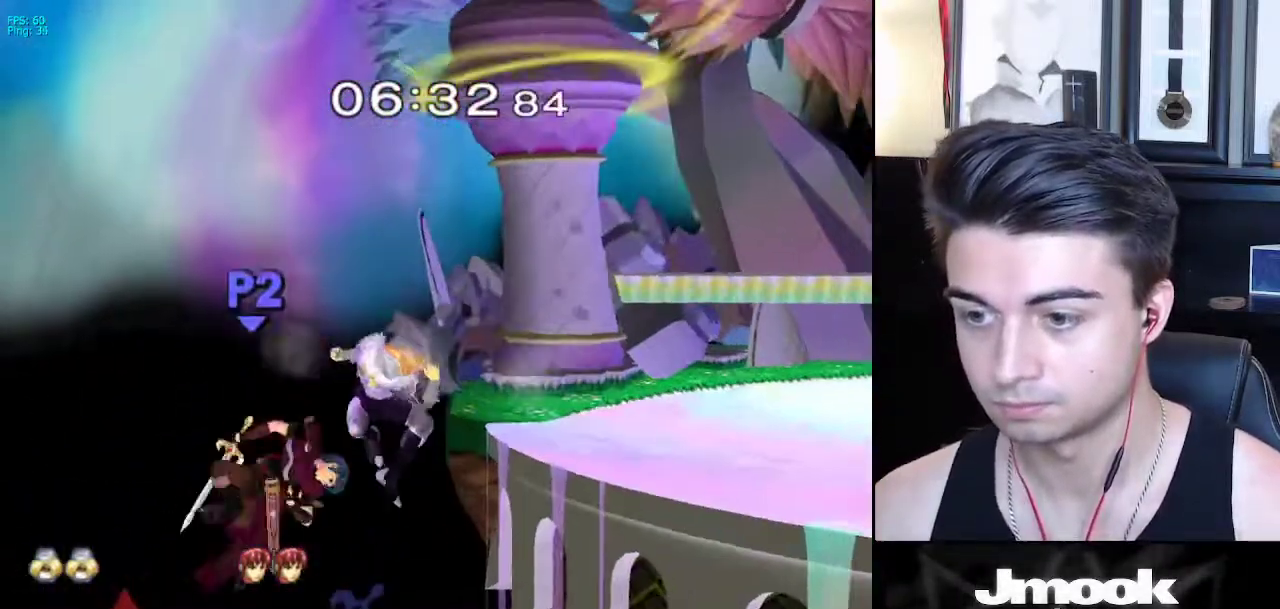
{"buttons": [], "left_stick": "right", "right_stick": "center", "events": [[450, "left_stick", "right"]]}
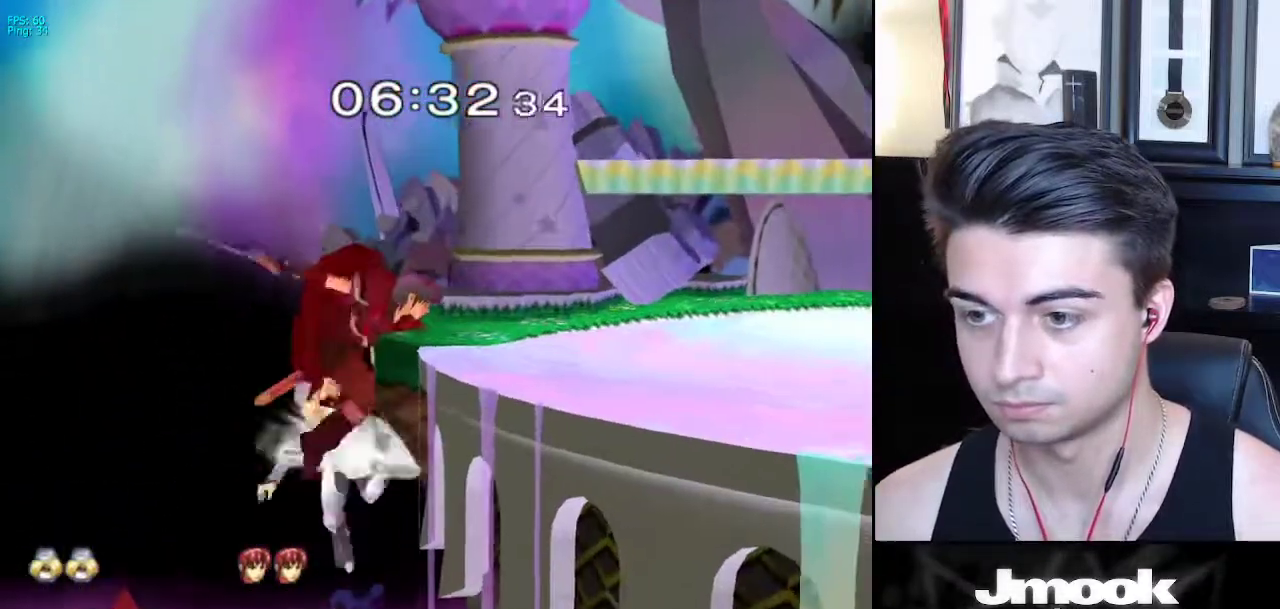
{"buttons": [], "left_stick": "center", "right_stick": "center", "events": [[83, "left_stick", "center"]]}
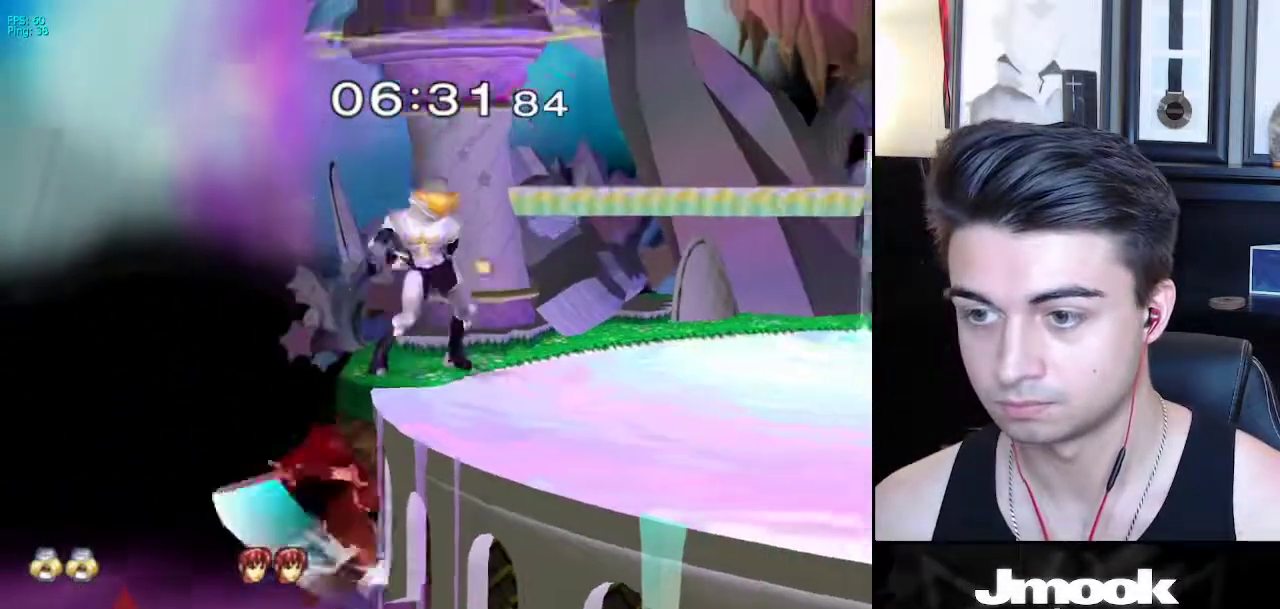
{"buttons": [], "left_stick": "center", "right_stick": "center", "events": [[217, "X", "down"], [233, "left_stick", "down"], [283, "R1", "down"], [300, "X", "up"], [350, "R1", "up"], [500, "left_stick", "center"]]}
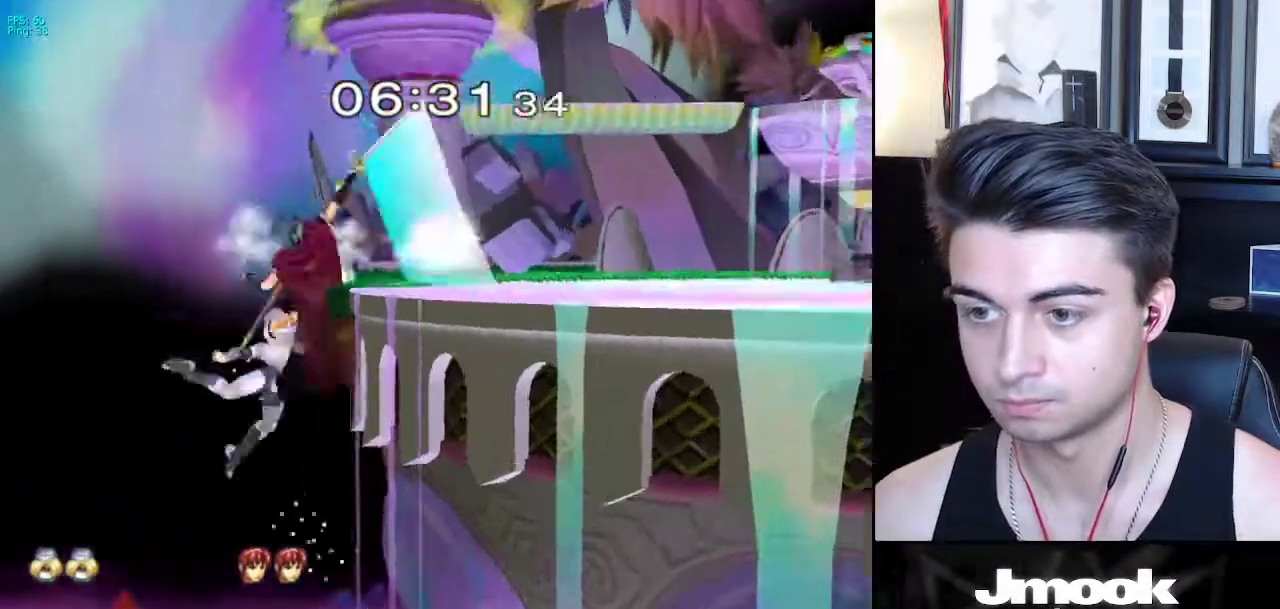
{"buttons": ["X"], "left_stick": "right", "right_stick": "center", "events": [[400, "left_stick", "down"], [483, "X", "down"], [500, "left_stick", "right"]]}
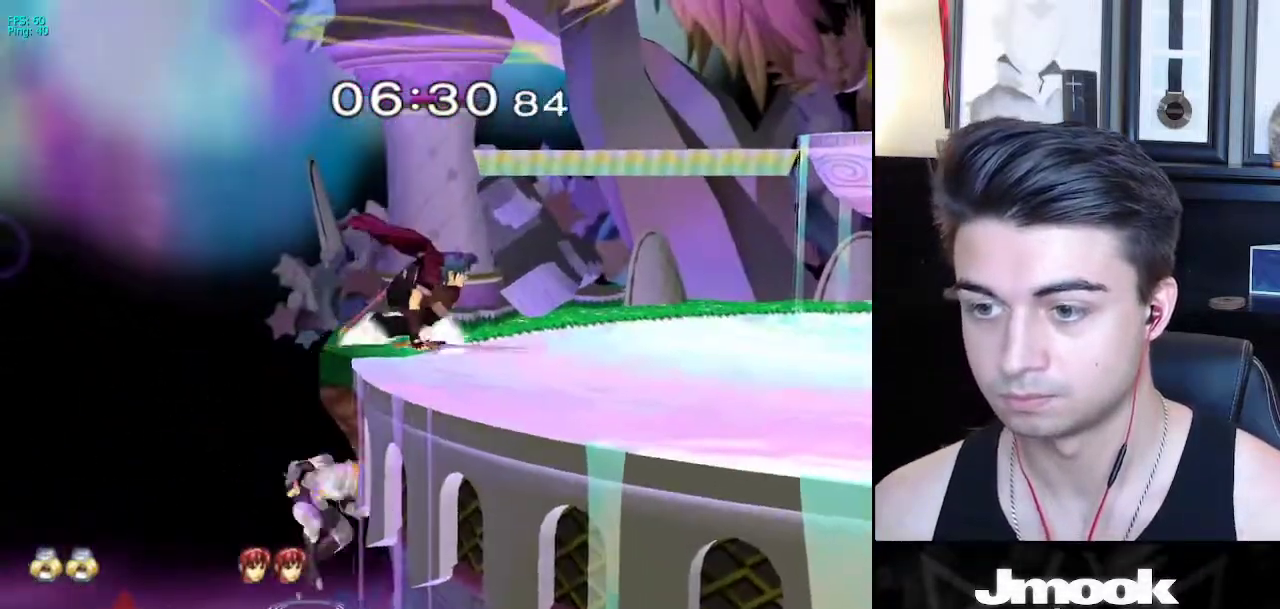
{"buttons": [], "left_stick": "down", "right_stick": "center", "events": [[150, "right_stick", "down"], [183, "left_stick", "center"], [333, "right_stick", "center"], [383, "X", "up"], [500, "left_stick", "down"]]}
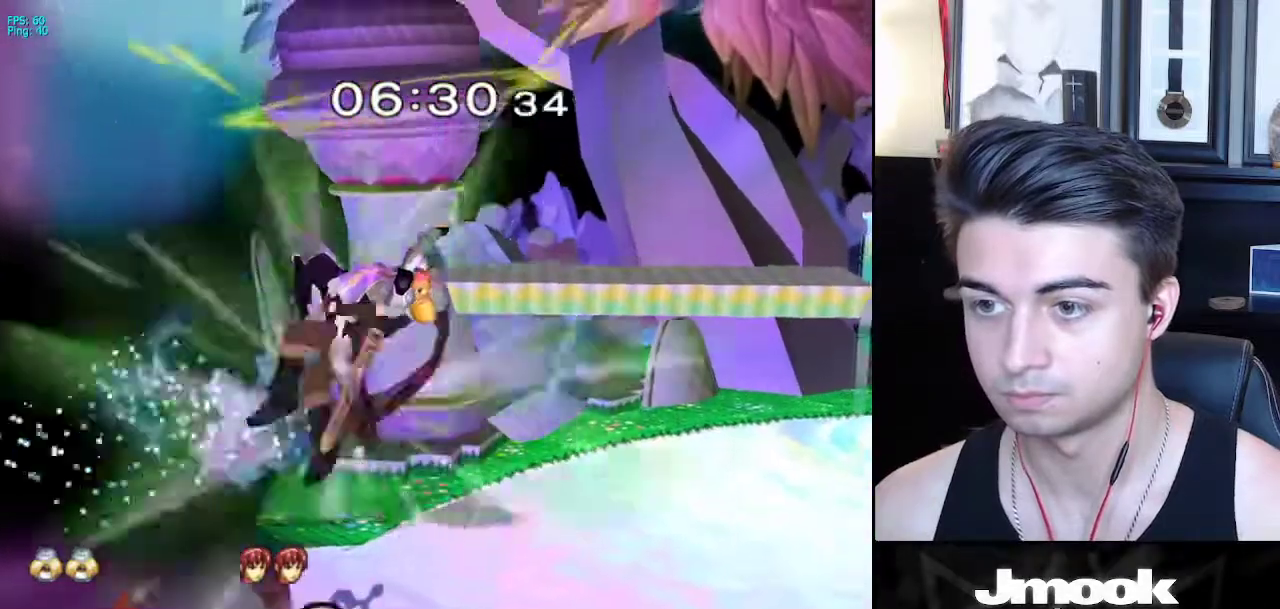
{"buttons": [], "left_stick": "left", "right_stick": "center", "events": [[33, "L1", "down"], [133, "left_stick", "center"], [167, "L1", "up"], [350, "X", "down"], [383, "X", "up"], [450, "left_stick", "left"]]}
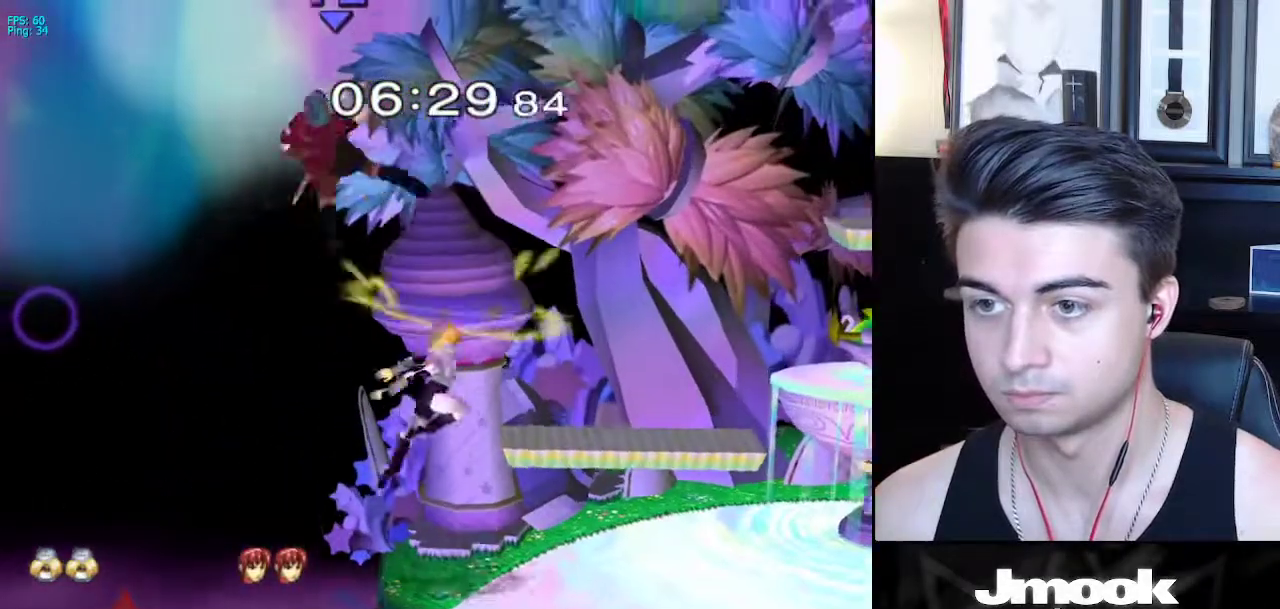
{"buttons": ["L1"], "left_stick": "down-right", "right_stick": "center", "events": [[83, "right_stick", "left"], [100, "left_stick", "center"], [233, "left_stick", "right"], [383, "right_stick", "center"], [467, "left_stick", "down-right"], [483, "L1", "down"]]}
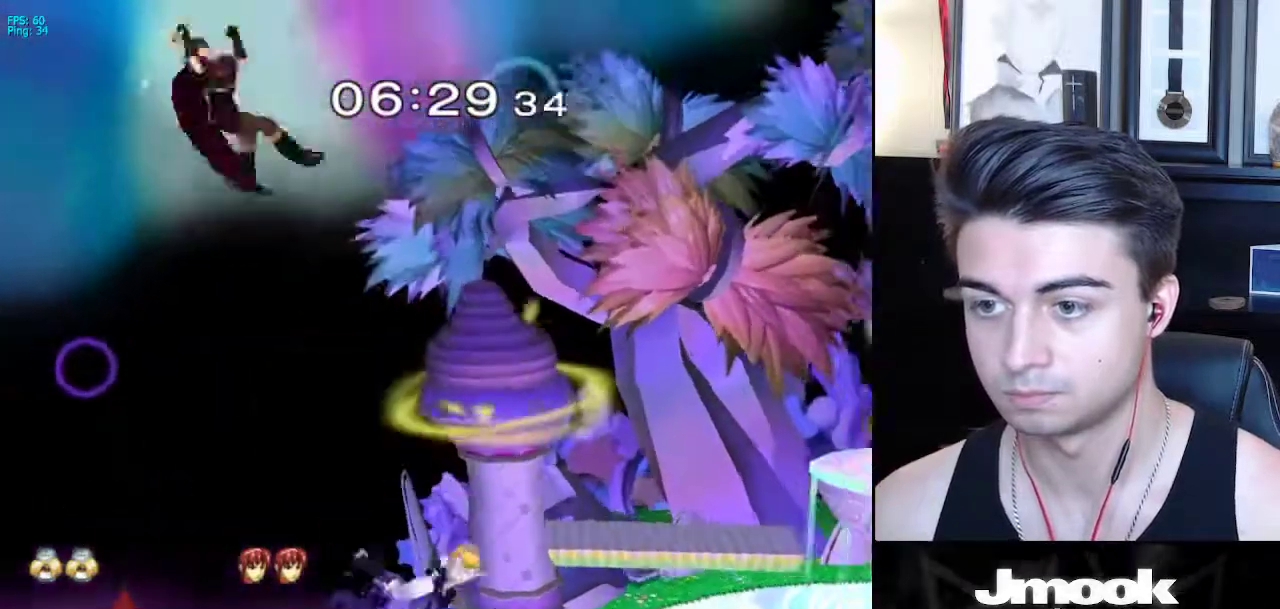
{"buttons": [], "left_stick": "down", "right_stick": "center", "events": [[33, "left_stick", "down"], [100, "L1", "up"], [100, "left_stick", "center"], [233, "X", "down"], [233, "left_stick", "down-left"], [300, "R1", "down"], [317, "X", "up"], [383, "left_stick", "down"], [400, "R1", "up"]]}
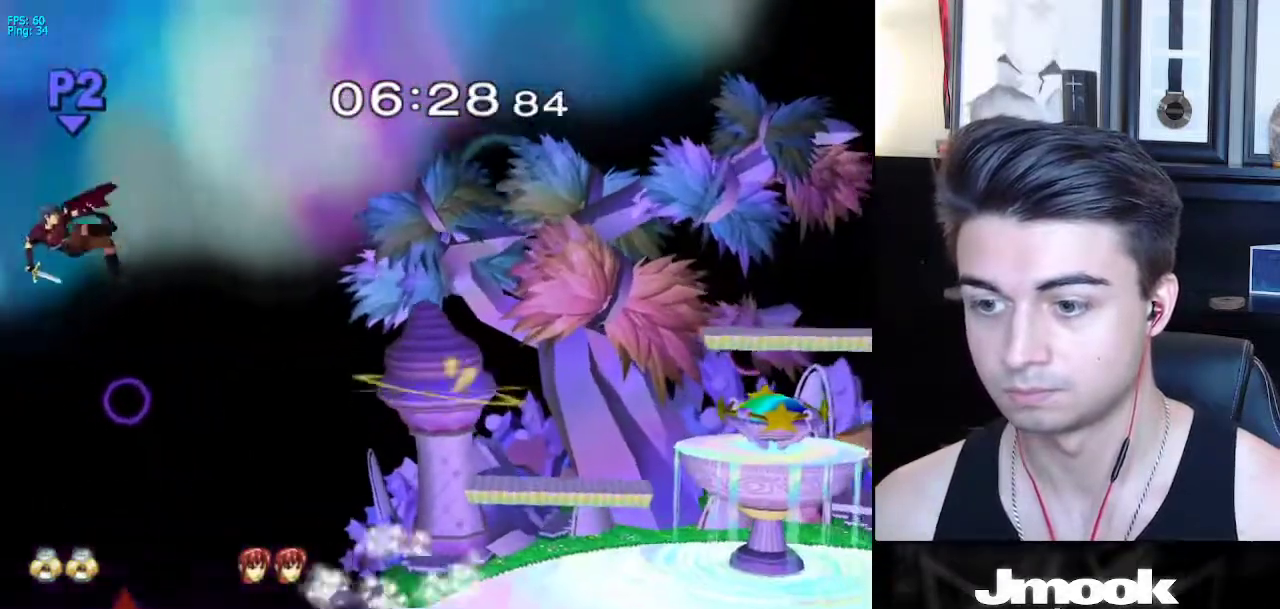
{"buttons": [], "left_stick": "down-right", "right_stick": "center"}
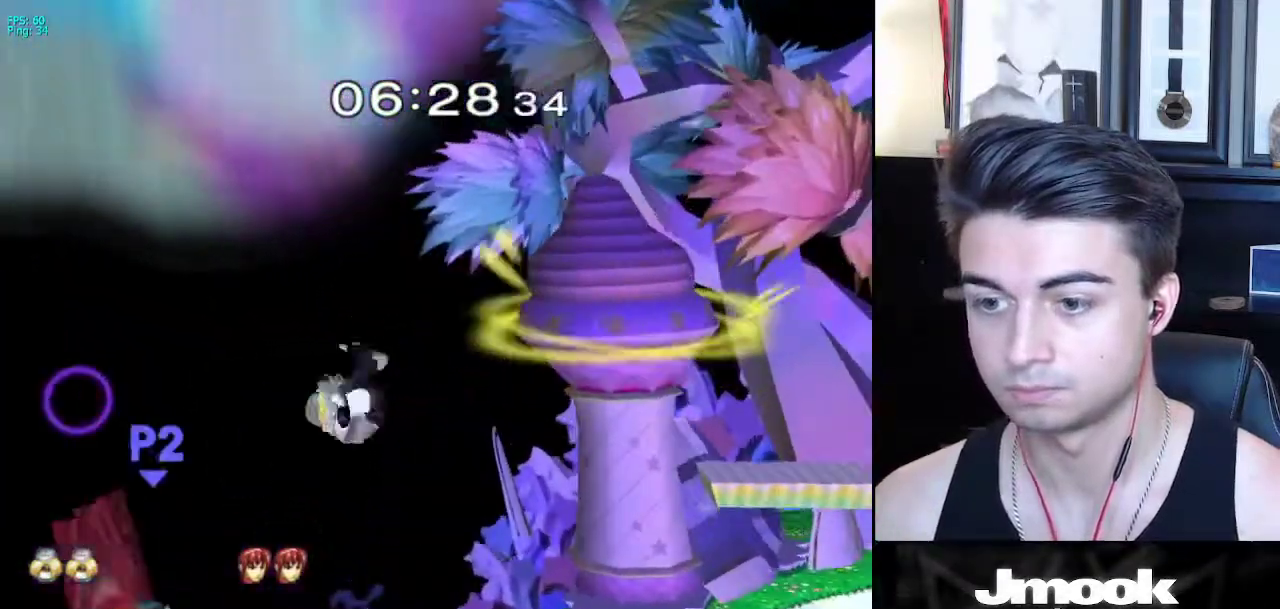
{"buttons": ["A", "X"], "left_stick": "center", "right_stick": "center", "events": [[217, "left_stick", "center"], [300, "left_stick", "down"], [400, "left_stick", "center"], [417, "X", "down"], [450, "A", "down"]]}
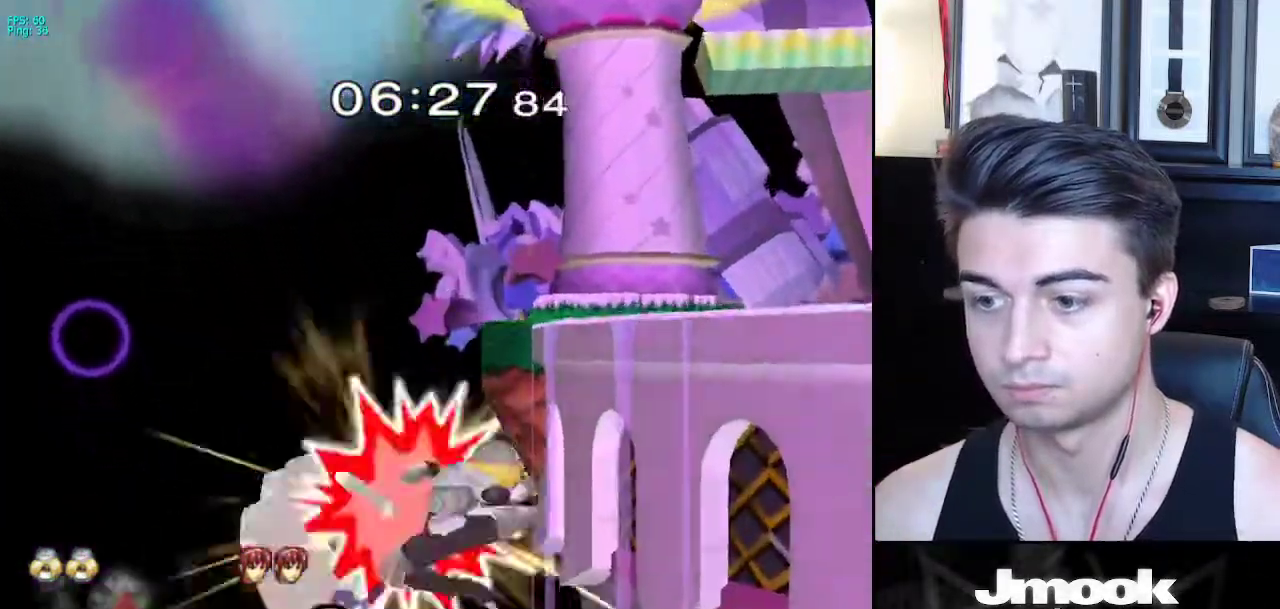
{"buttons": ["L1"], "left_stick": "down-right", "right_stick": "center", "events": [[100, "left_stick", "right"], [300, "A", "up"], [333, "X", "up"], [433, "left_stick", "down-right"], [467, "L1", "down"]]}
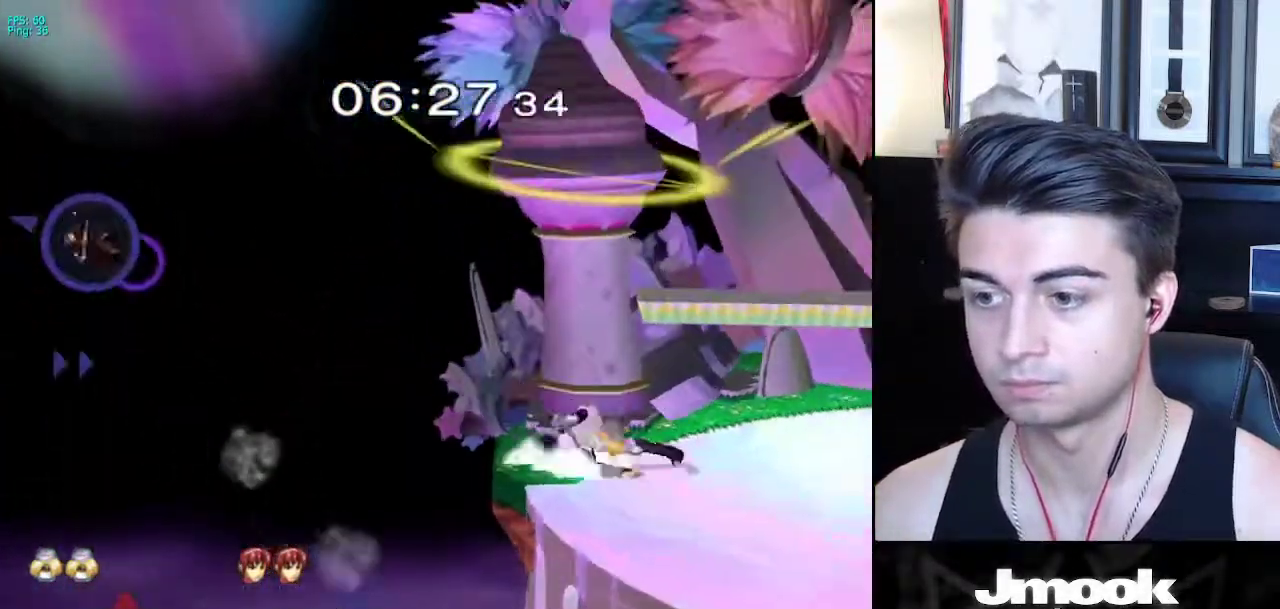
{"buttons": [], "left_stick": "center", "right_stick": "center", "events": [[33, "left_stick", "center"], [50, "L1", "up"], [133, "X", "down"], [133, "left_stick", "down"], [183, "R1", "down"], [217, "X", "up"], [317, "R1", "up"], [417, "left_stick", "center"]]}
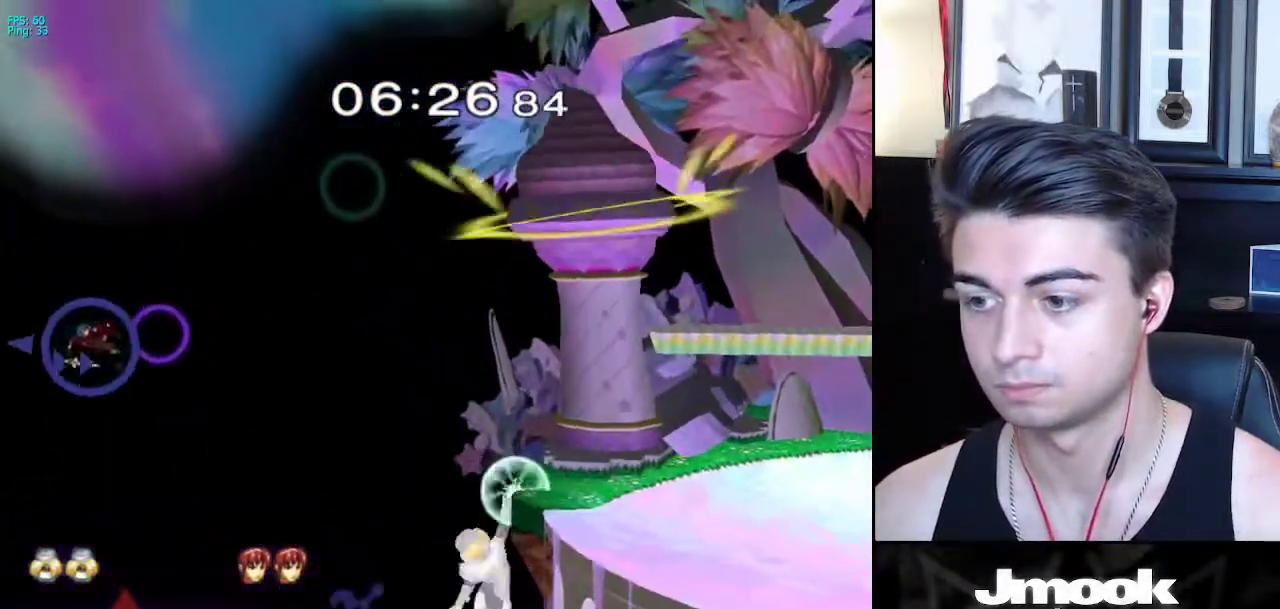
{"buttons": [], "left_stick": "center", "right_stick": "center", "events": [[33, "left_stick", "down"], [183, "left_stick", "up-right"], [200, "B", "down"], [333, "left_stick", "center"], [417, "B", "up"]]}
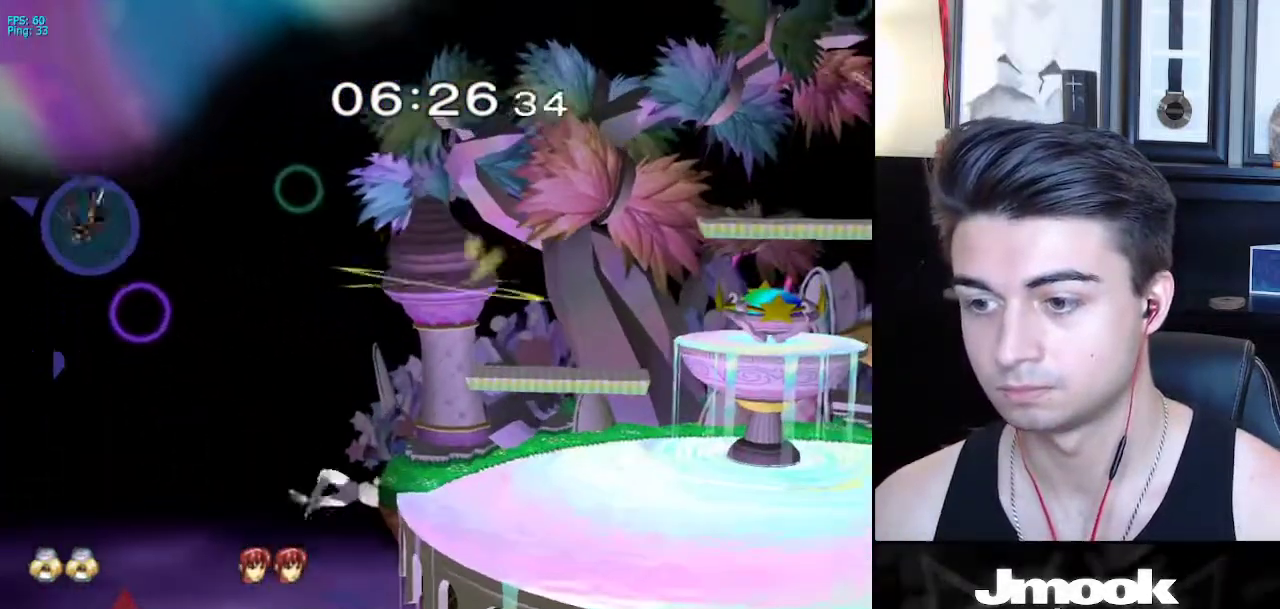
{"buttons": ["B"], "left_stick": "center", "right_stick": "center", "events": [[167, "left_stick", "down"], [333, "B", "down"], [333, "left_stick", "up-right"], [500, "left_stick", "center"]]}
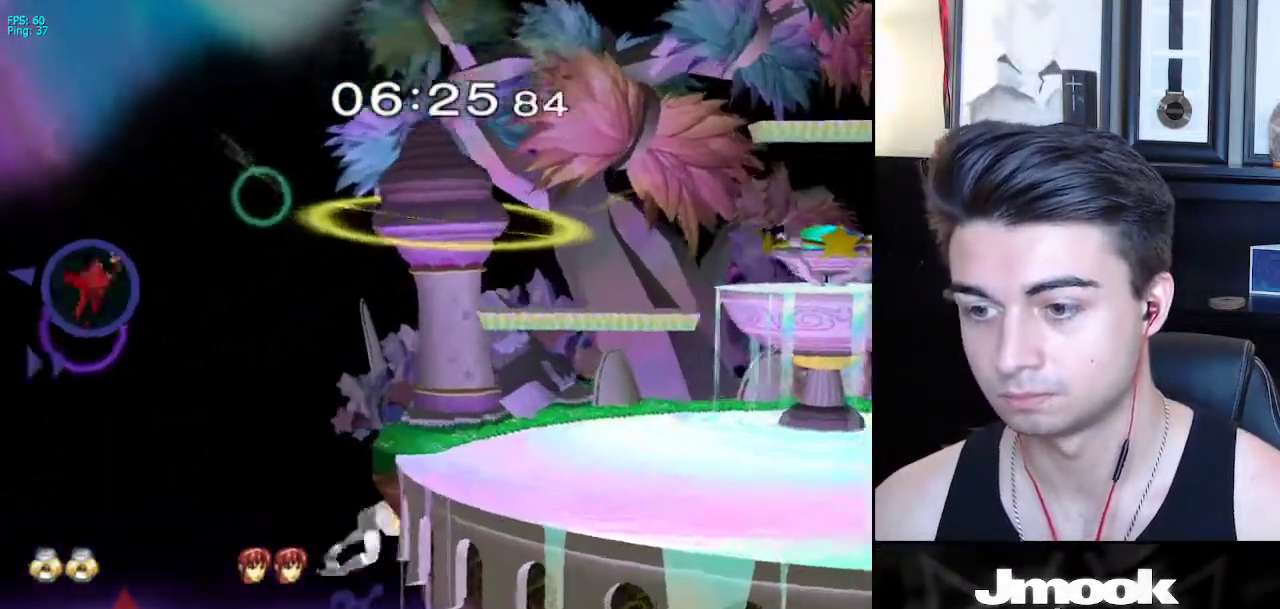
{"buttons": ["B"], "left_stick": "up-right", "right_stick": "center", "events": [[83, "B", "up"], [283, "left_stick", "down"], [433, "left_stick", "up-right"], [467, "B", "down"]]}
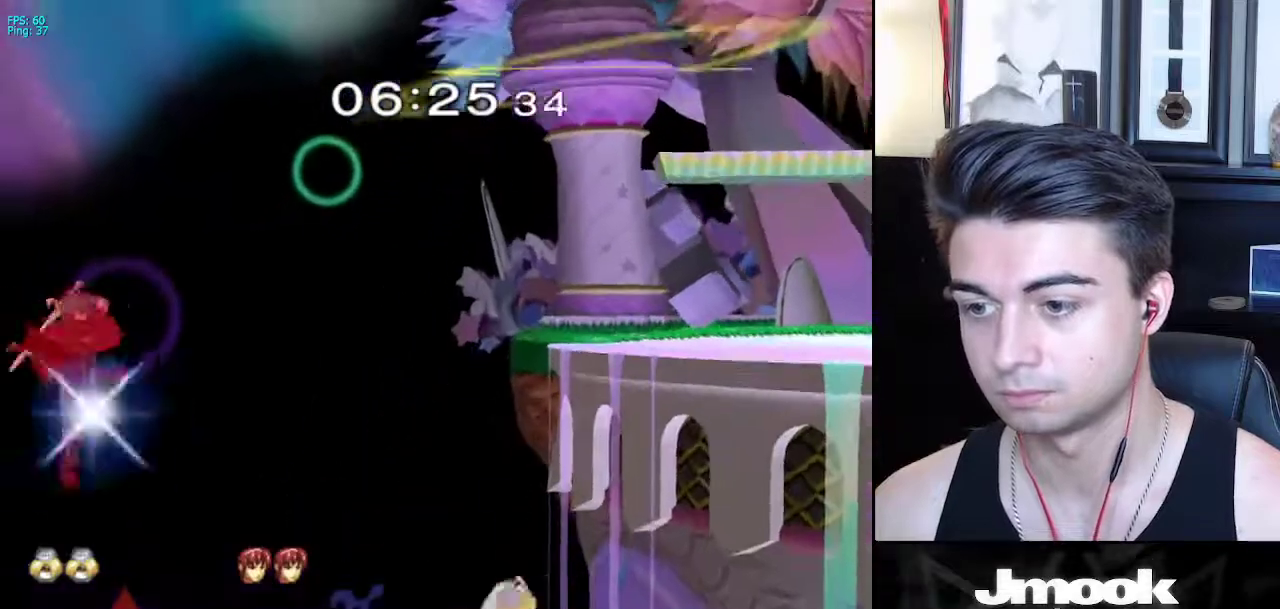
{"buttons": [], "left_stick": "down", "right_stick": "center", "events": [[133, "left_stick", "center"], [233, "B", "up"], [433, "left_stick", "down"]]}
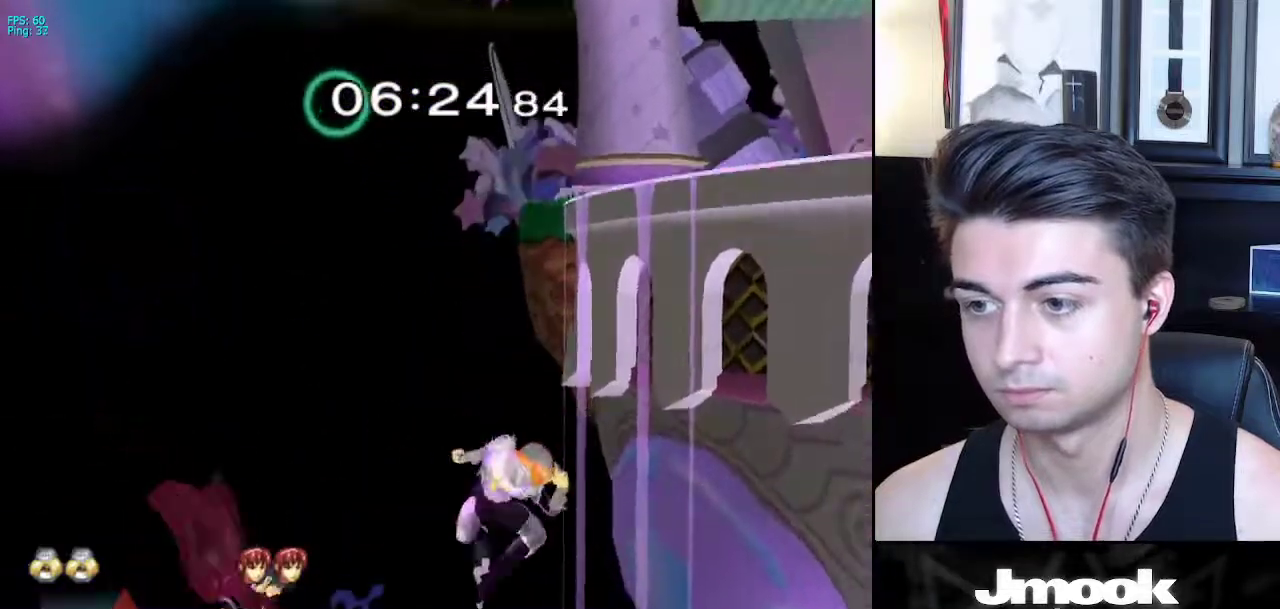
{"buttons": [], "left_stick": "right", "right_stick": "center", "events": [[50, "X", "down"], [67, "left_stick", "right"], [67, "right_stick", "left"], [417, "X", "up"], [450, "right_stick", "center"]]}
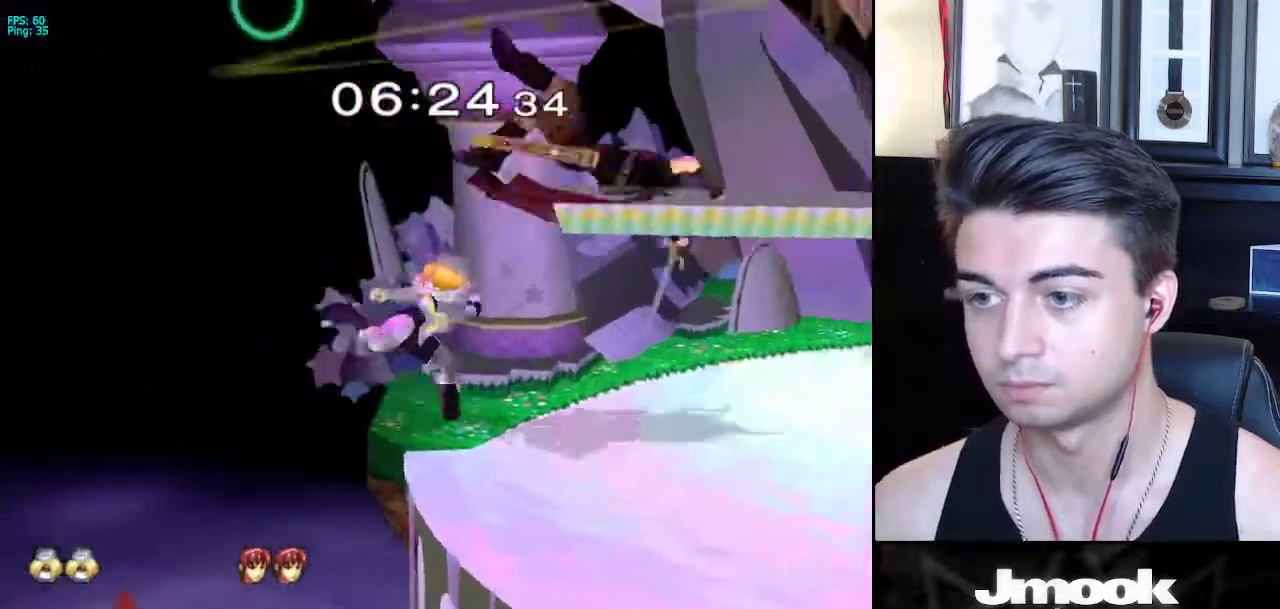
{"buttons": [], "left_stick": "down", "right_stick": "center", "events": [[167, "left_stick", "center"], [233, "left_stick", "right"], [450, "left_stick", "down"]]}
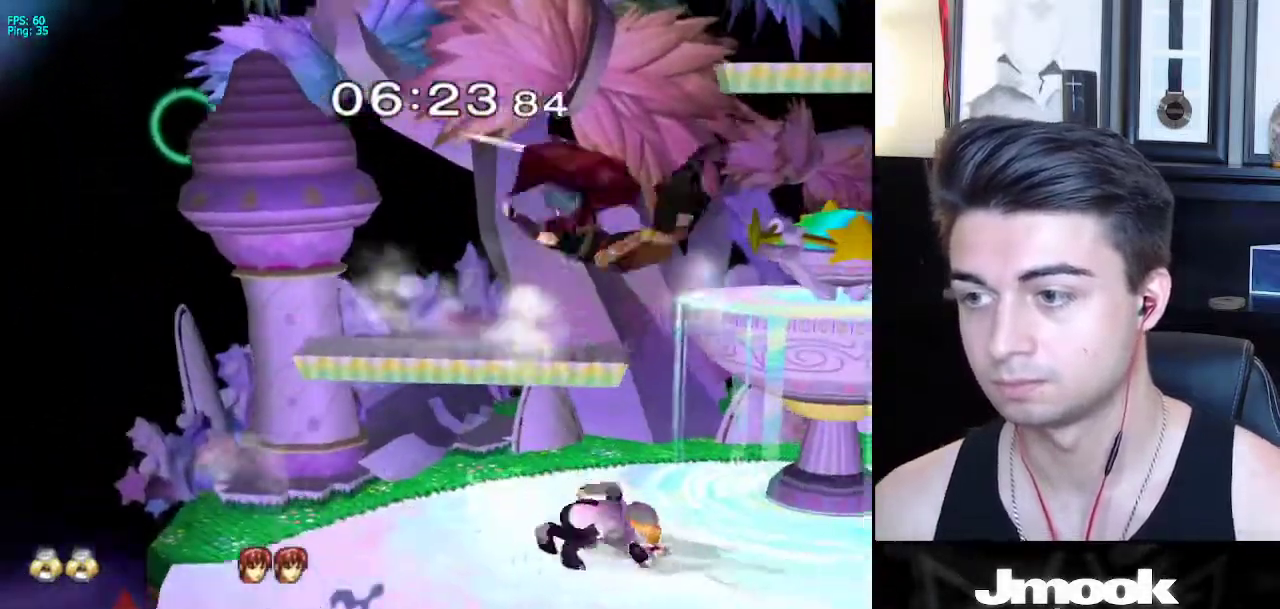
{"buttons": [], "left_stick": "down", "right_stick": "center", "events": []}
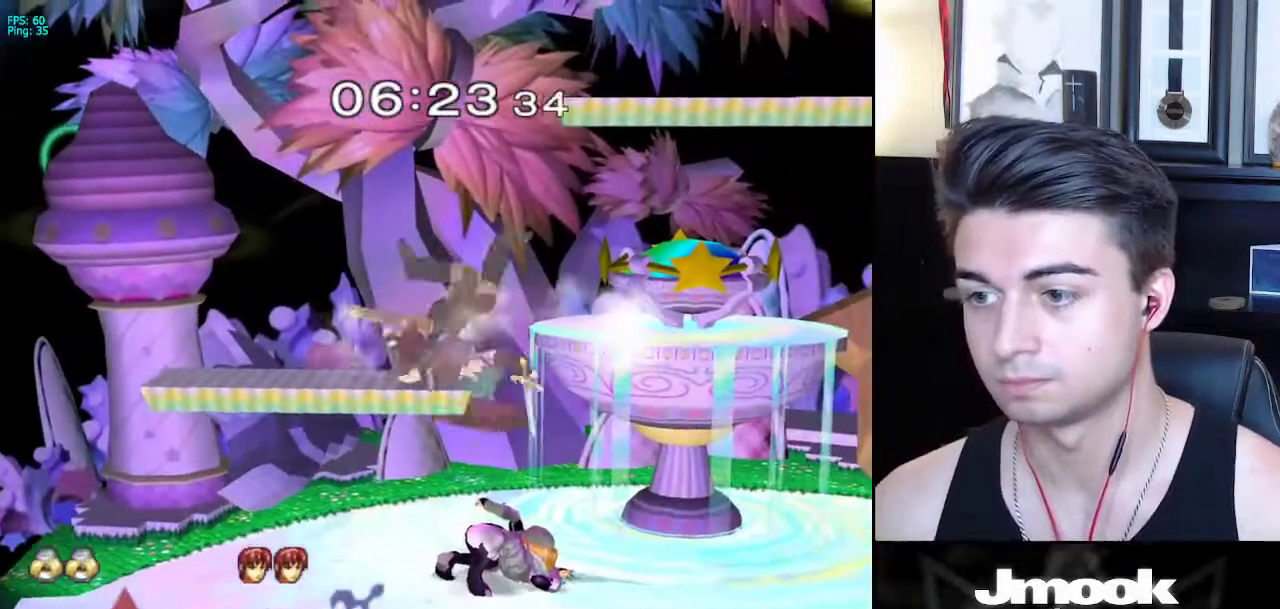
{"buttons": [], "left_stick": "center", "right_stick": "center", "events": [[33, "Y", "down"], [33, "right_stick", "up"], [67, "Y", "up"], [117, "right_stick", "center"], [350, "left_stick", "center"]]}
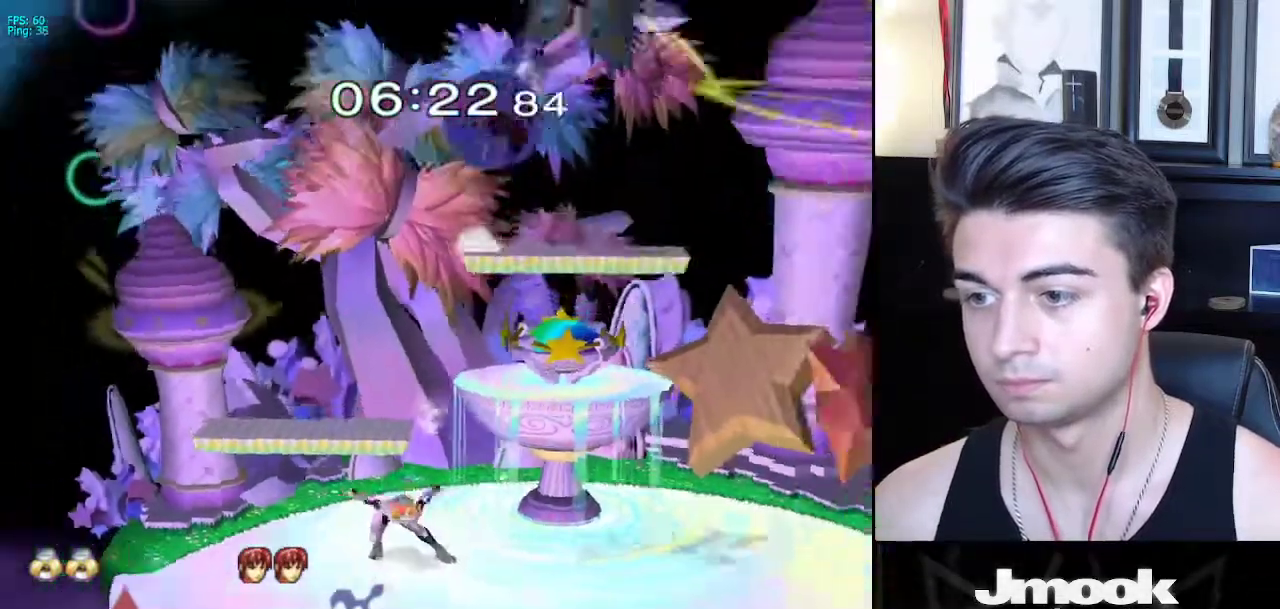
{"buttons": ["B"], "left_stick": "center", "right_stick": "center", "events": [[350, "B", "down"]]}
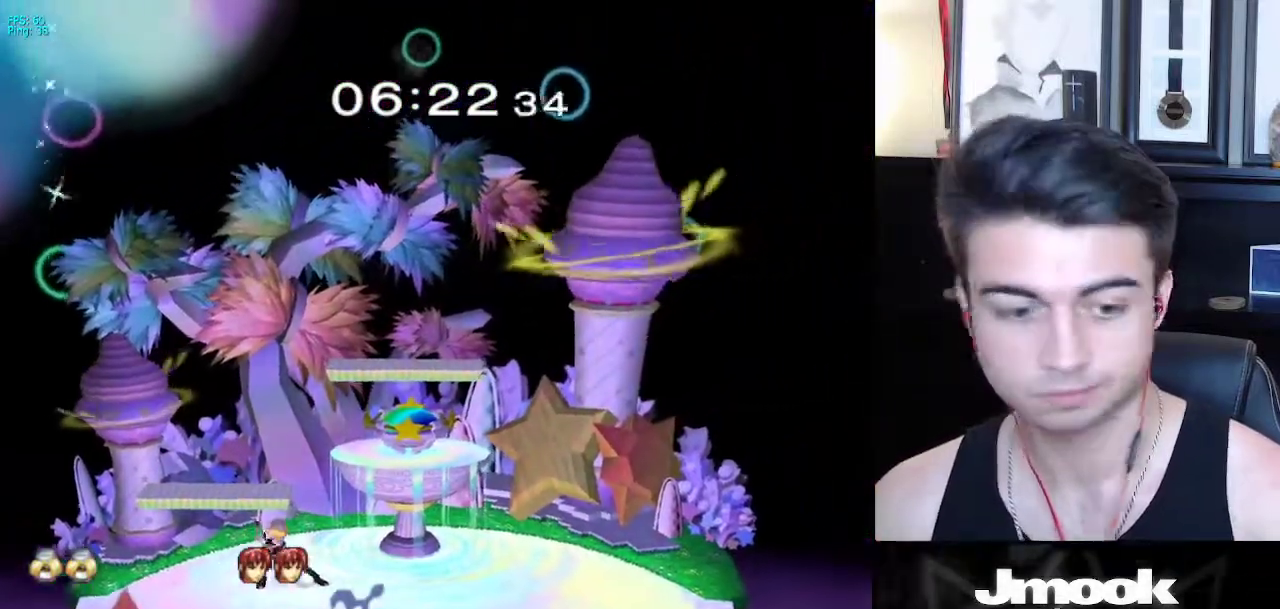
{"buttons": ["B"], "left_stick": "center", "right_stick": "center", "events": []}
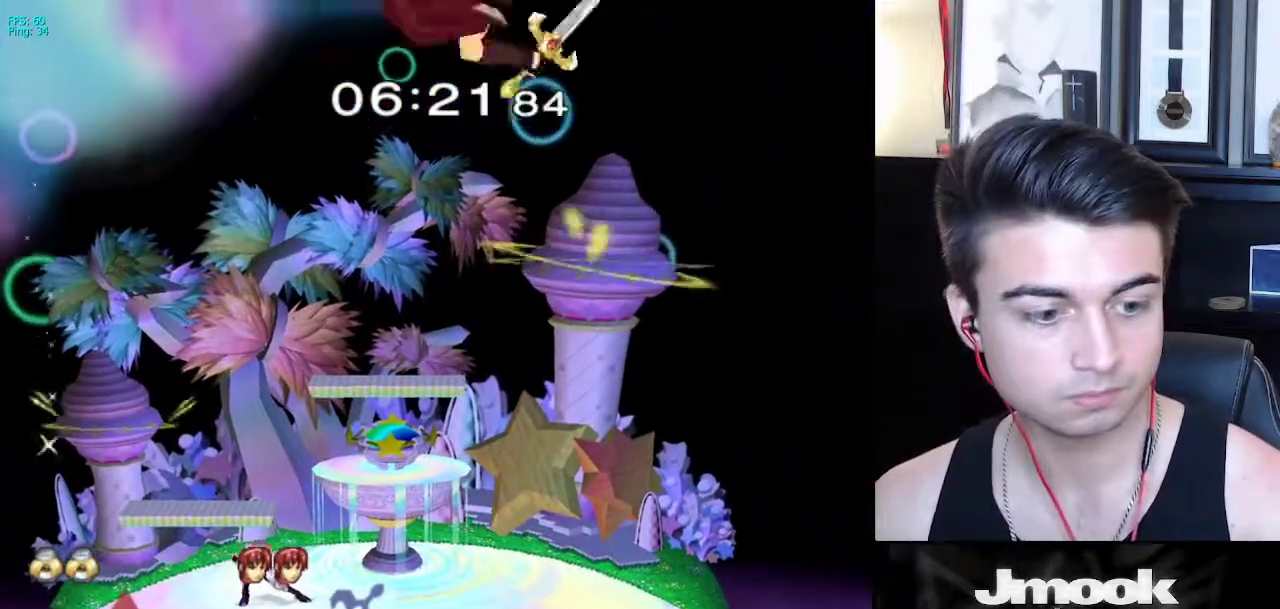
{"buttons": ["B"], "left_stick": "center", "right_stick": "center", "events": []}